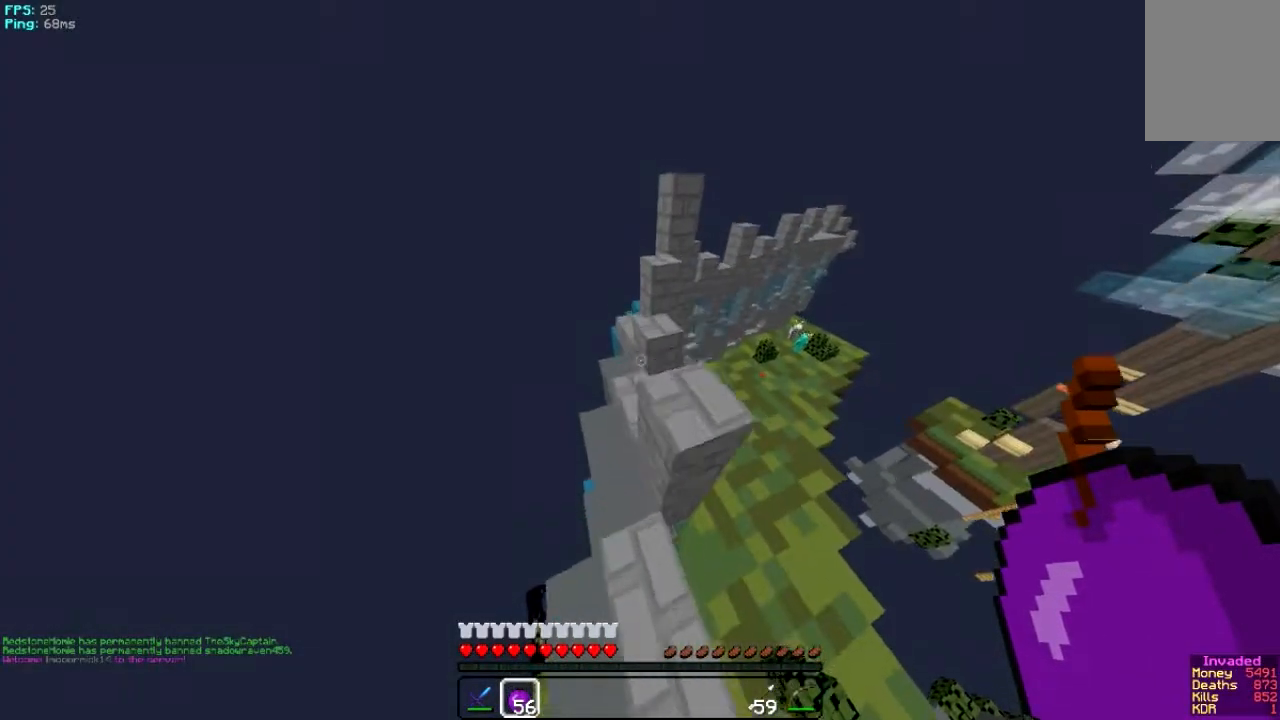
Gameplay with keyboard and mouse; each line is a JSON object with the keys and mouse buttons held at the frame after it. "events" lists presses ("down") and releases ("up") of "a", "d", "s", "w", "mouse_left" and "mouse_right" between this image and that frame as [ms after this image, input, new state], when the widget could be followed in between. "mouse_left", "mouse_right" = the "left", "right" buttons of the "mouse" list. No other keys are recorded. Fast repeated clicks can show as one long hold. Mouse movement is not recorded.
{"keys": [], "mouse": [], "events": [[117, "d", "down"], [284, "d", "up"], [284, "w", "up"]]}
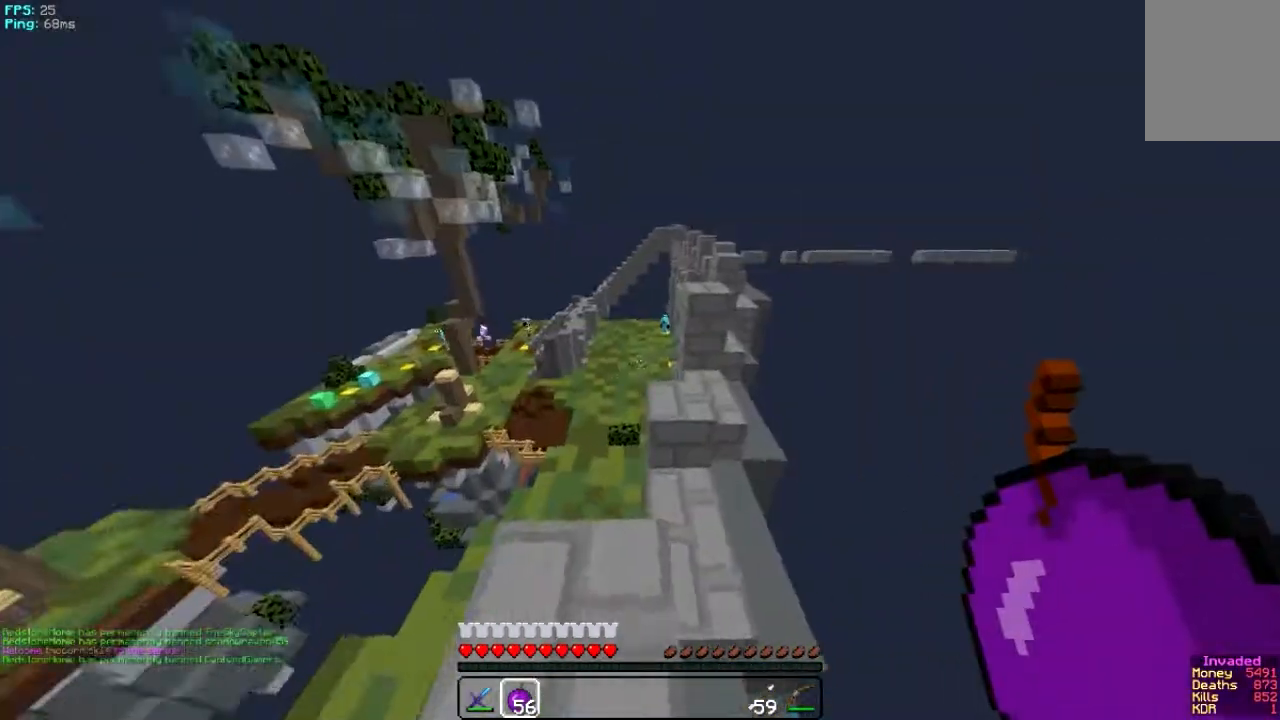
{"keys": ["w"], "mouse": [], "events": [[450, "w", "down"]]}
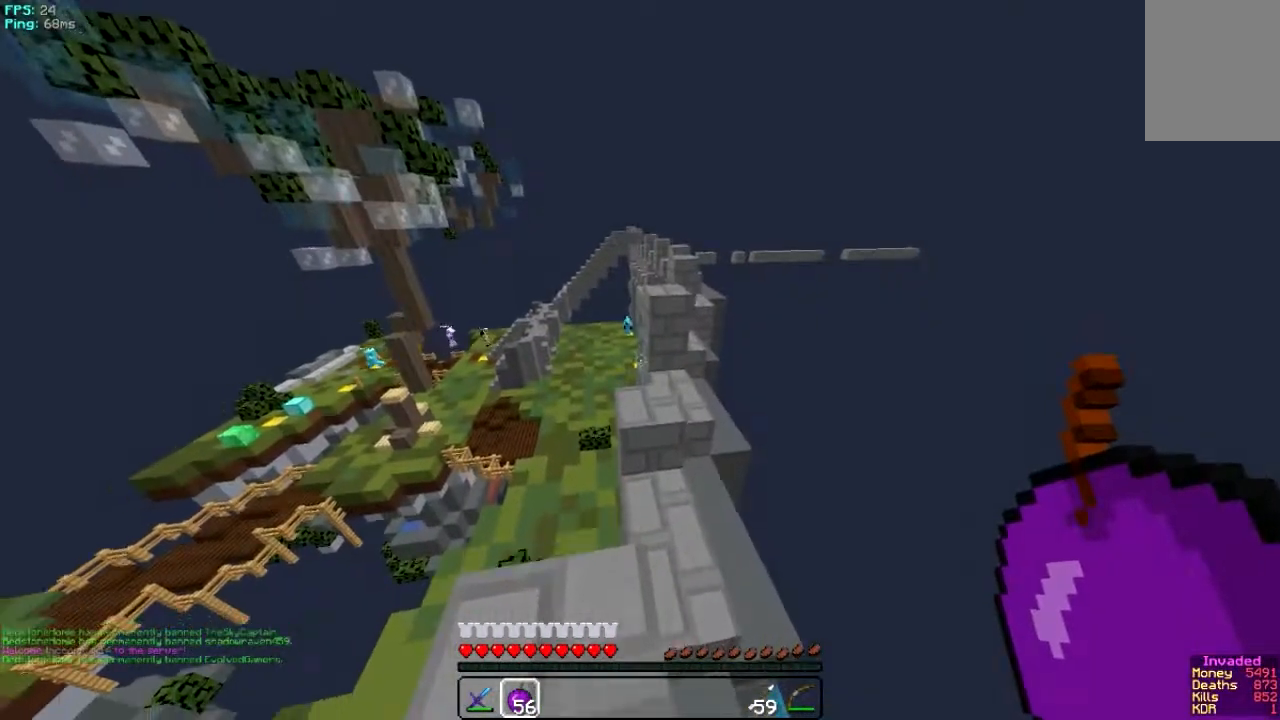
{"keys": ["w"], "mouse": [], "events": [[217, "w", "up"], [434, "w", "down"]]}
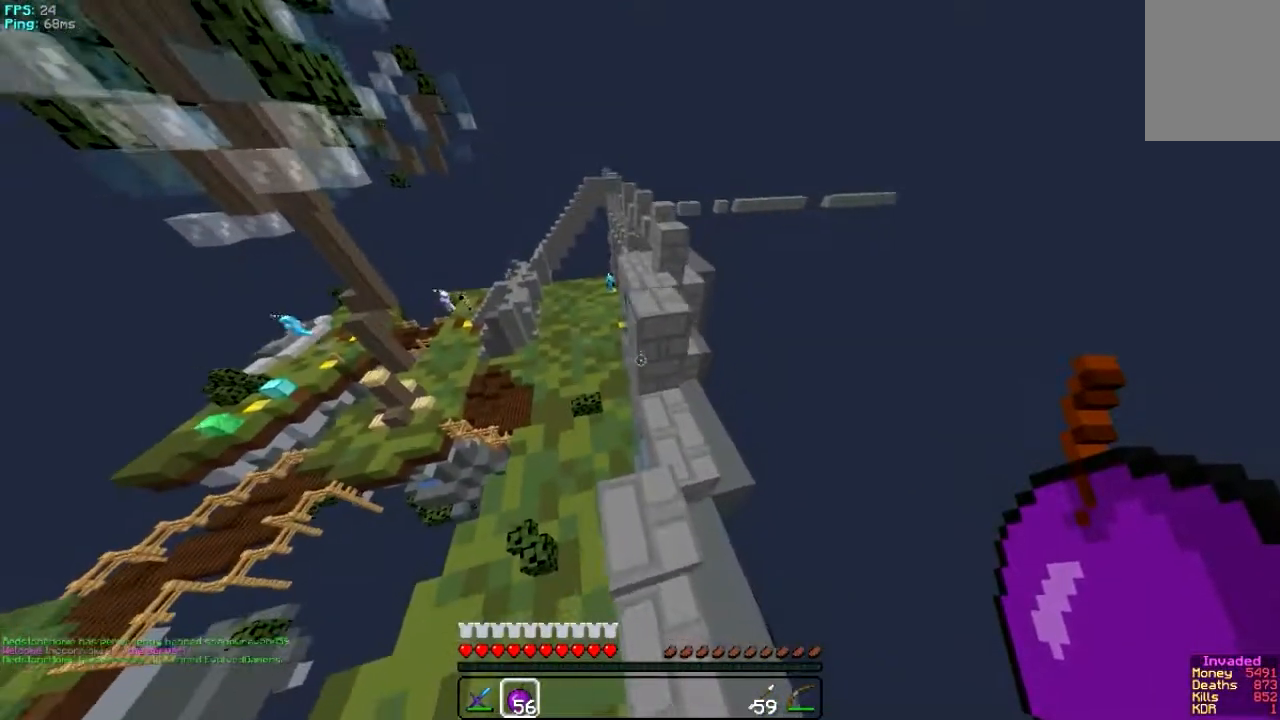
{"keys": ["d", "w"], "mouse": [], "events": [[317, "d", "down"]]}
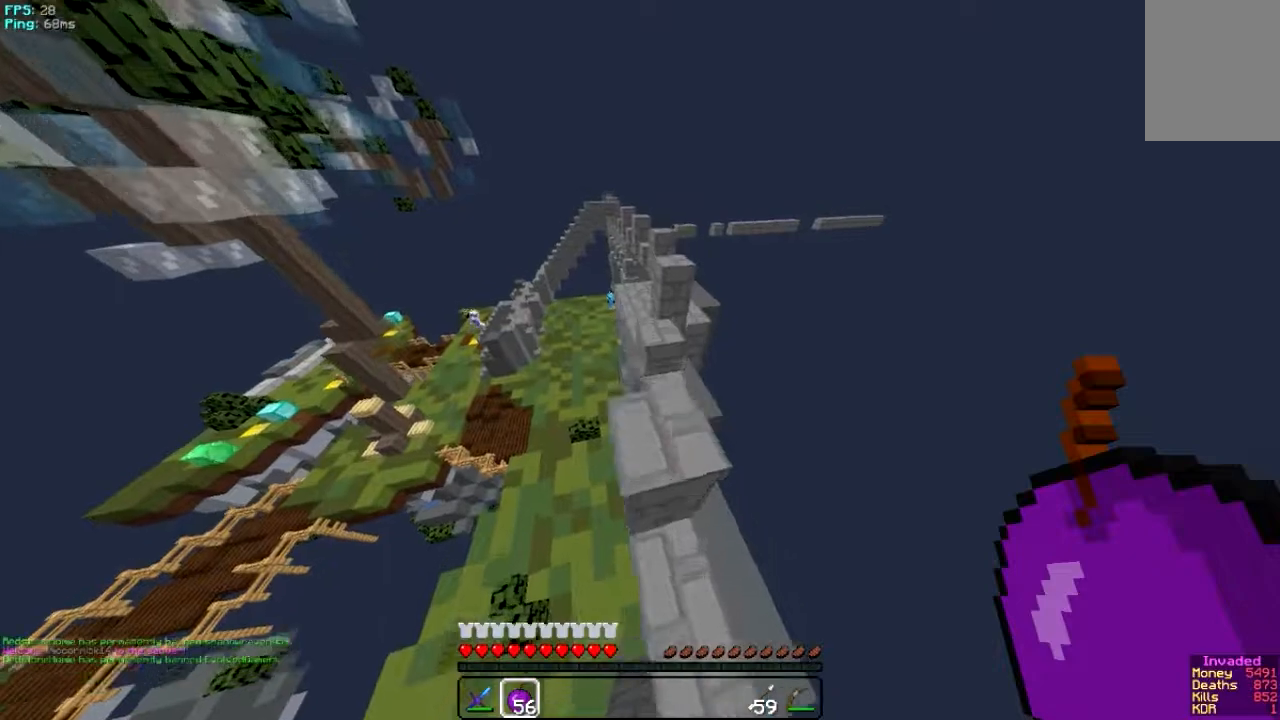
{"keys": [], "mouse": [], "events": [[50, "d", "up"], [251, "d", "down"], [484, "d", "up"], [484, "w", "up"]]}
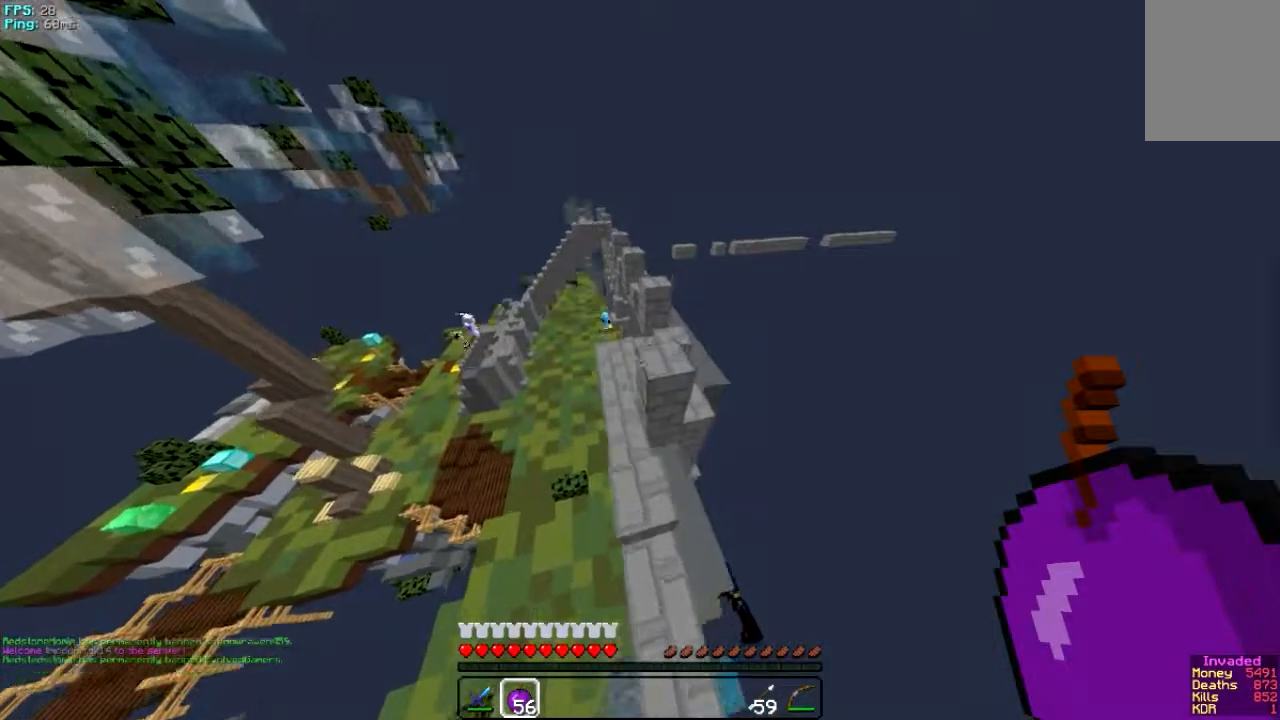
{"keys": ["w"], "mouse": [], "events": [[351, "w", "down"]]}
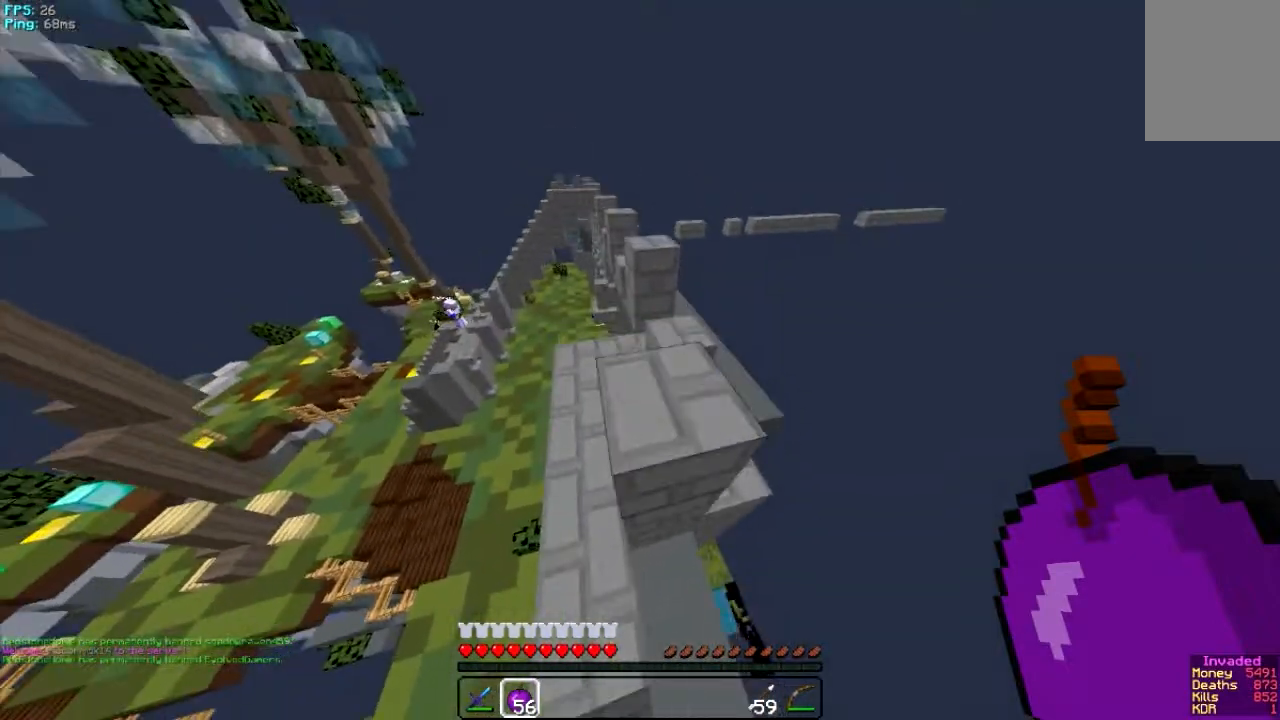
{"keys": ["w"], "mouse": [], "events": []}
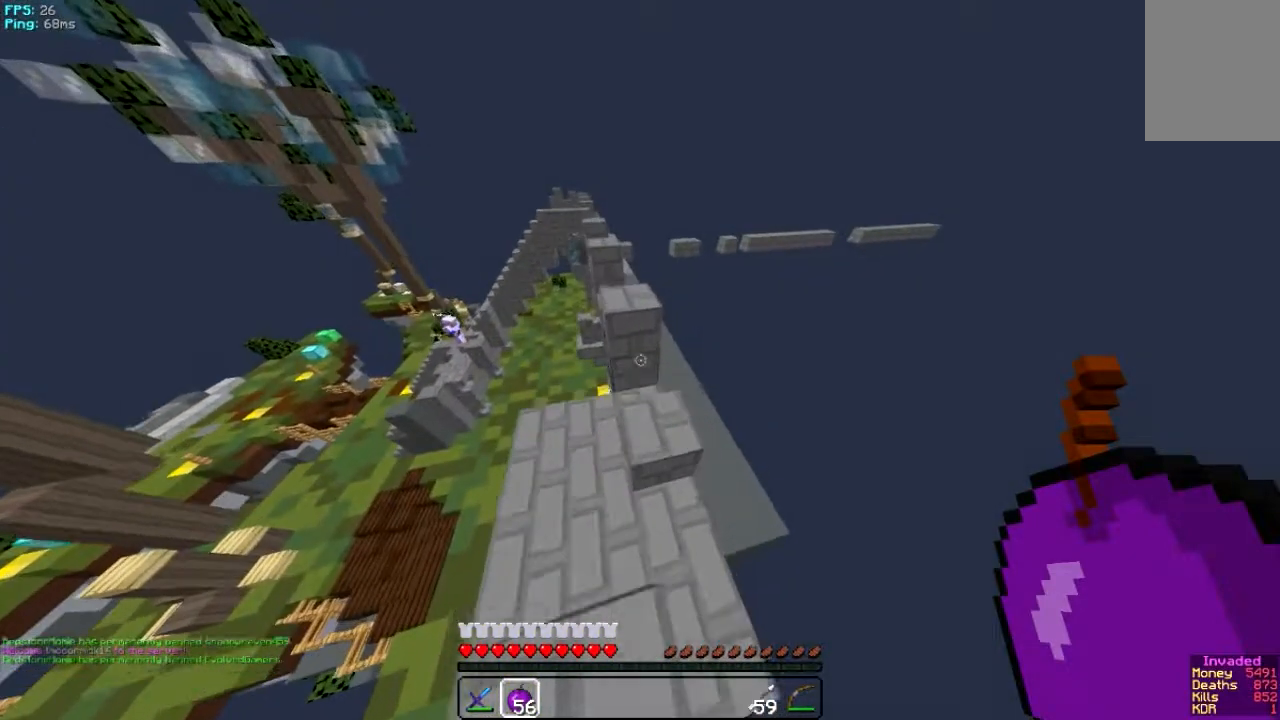
{"keys": ["w"], "mouse": [], "events": []}
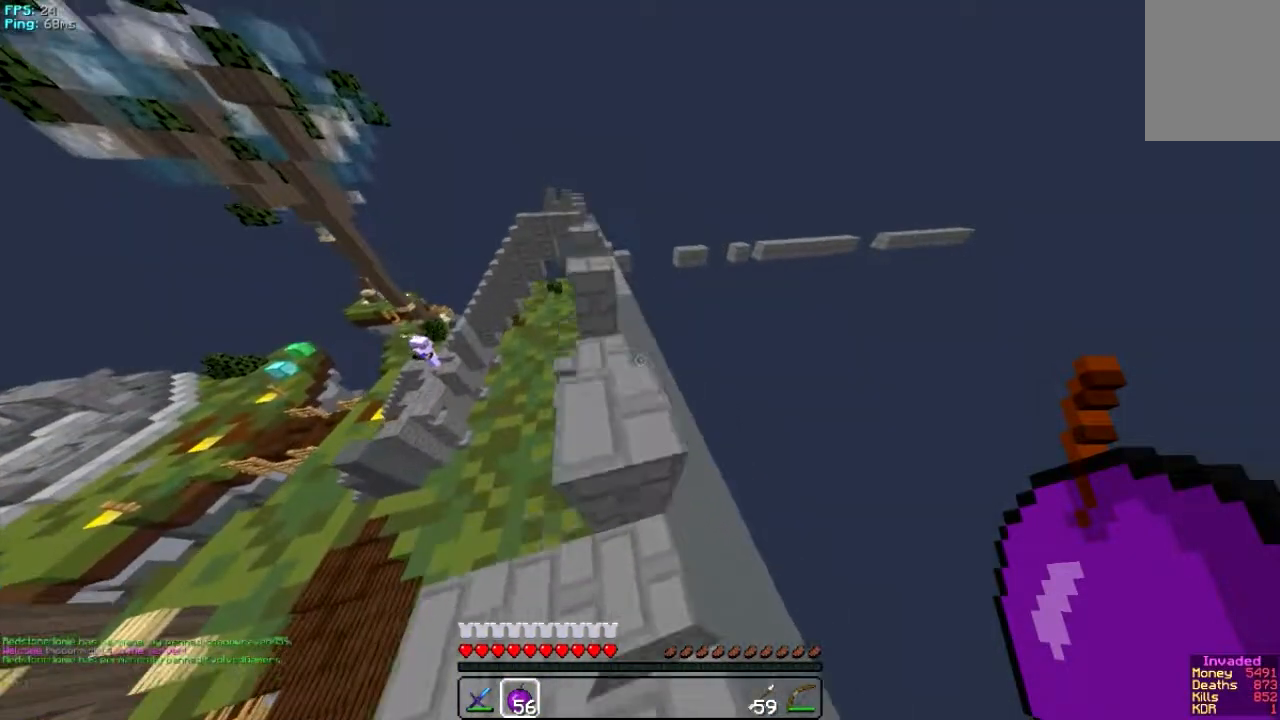
{"keys": ["w"], "mouse": [], "events": [[133, "a", "down"], [400, "a", "up"]]}
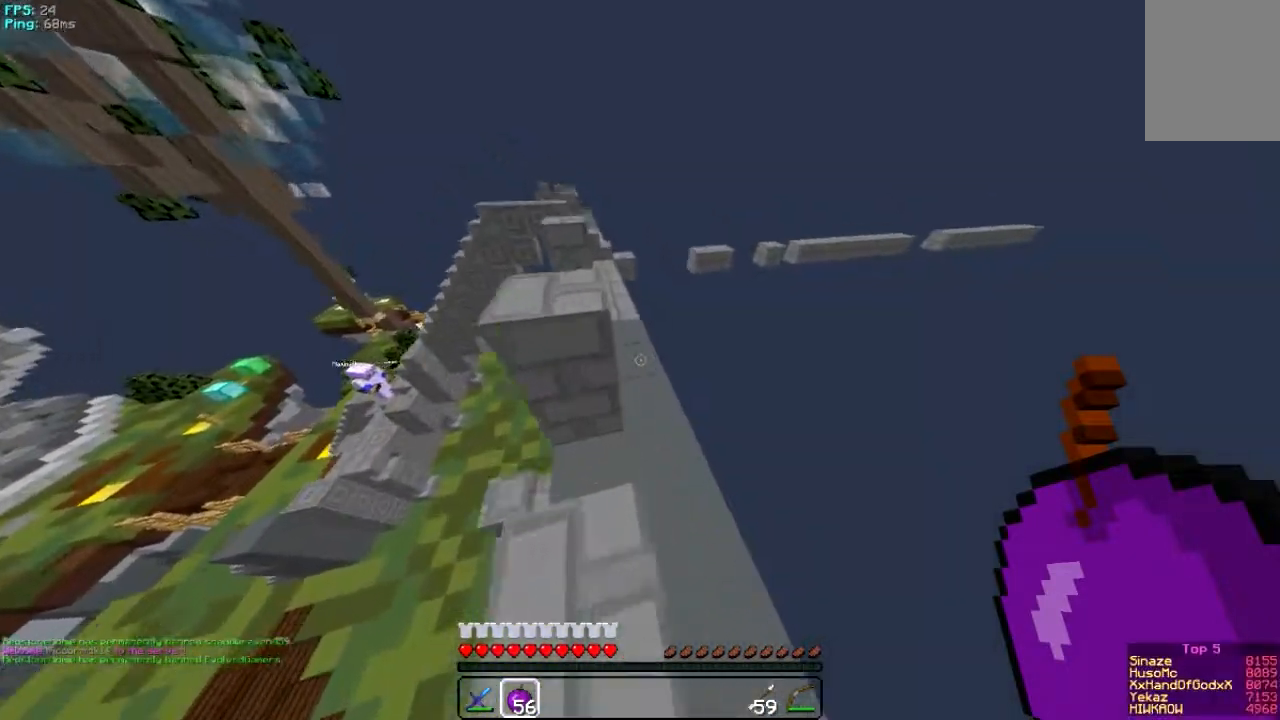
{"keys": ["a", "w"], "mouse": [], "events": [[501, "a", "down"]]}
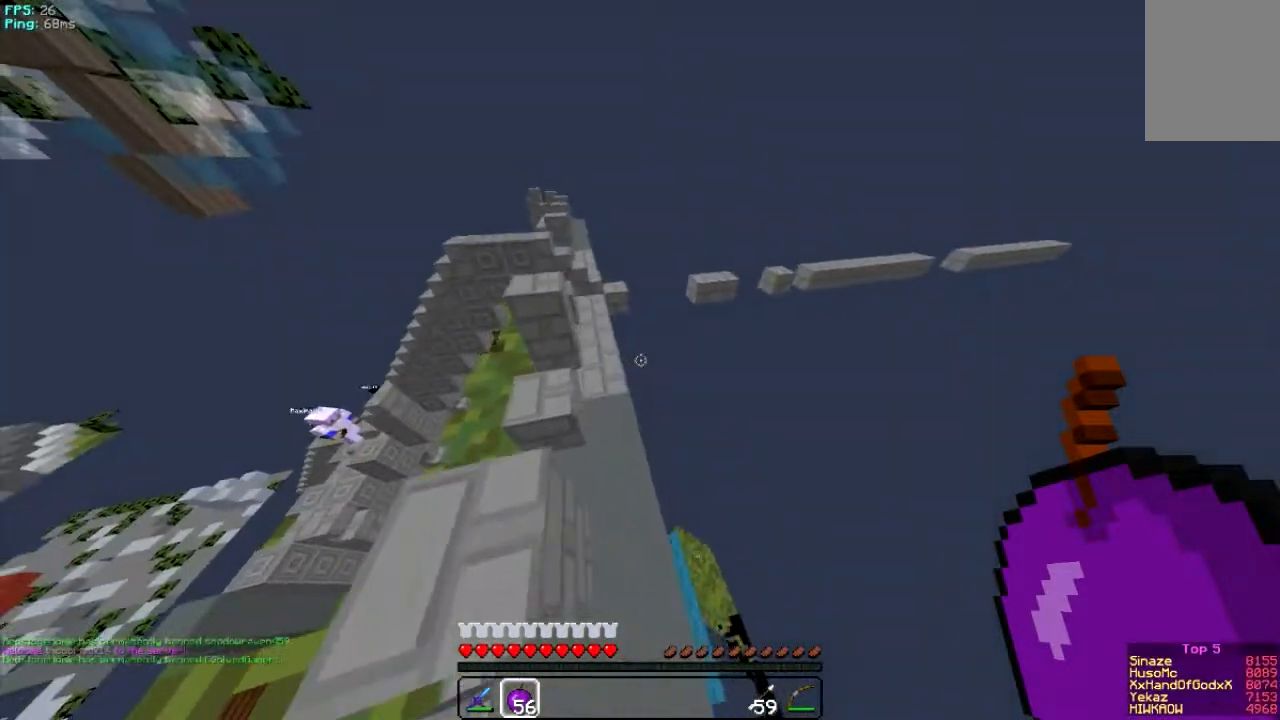
{"keys": ["a", "w"], "mouse": [], "events": []}
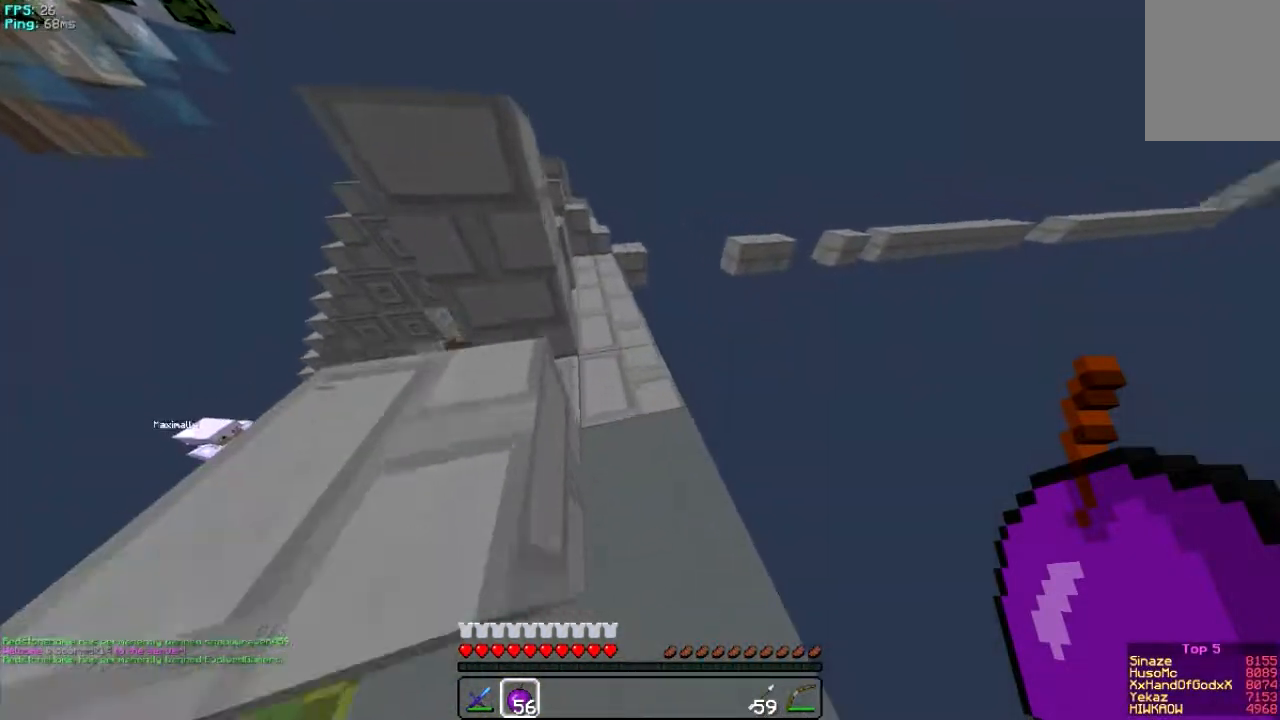
{"keys": ["a", "w"], "mouse": [], "events": [[200, "a", "up"], [300, "a", "down"]]}
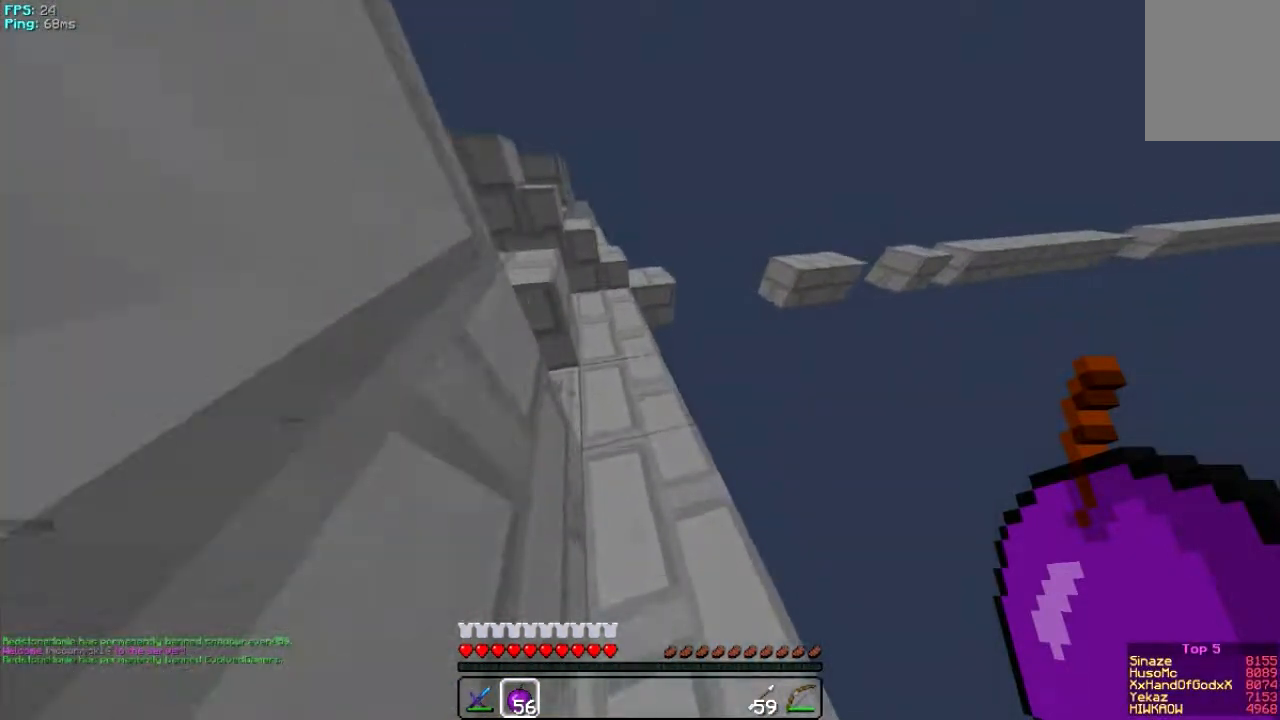
{"keys": ["w"], "mouse": [], "events": [[133, "a", "up"]]}
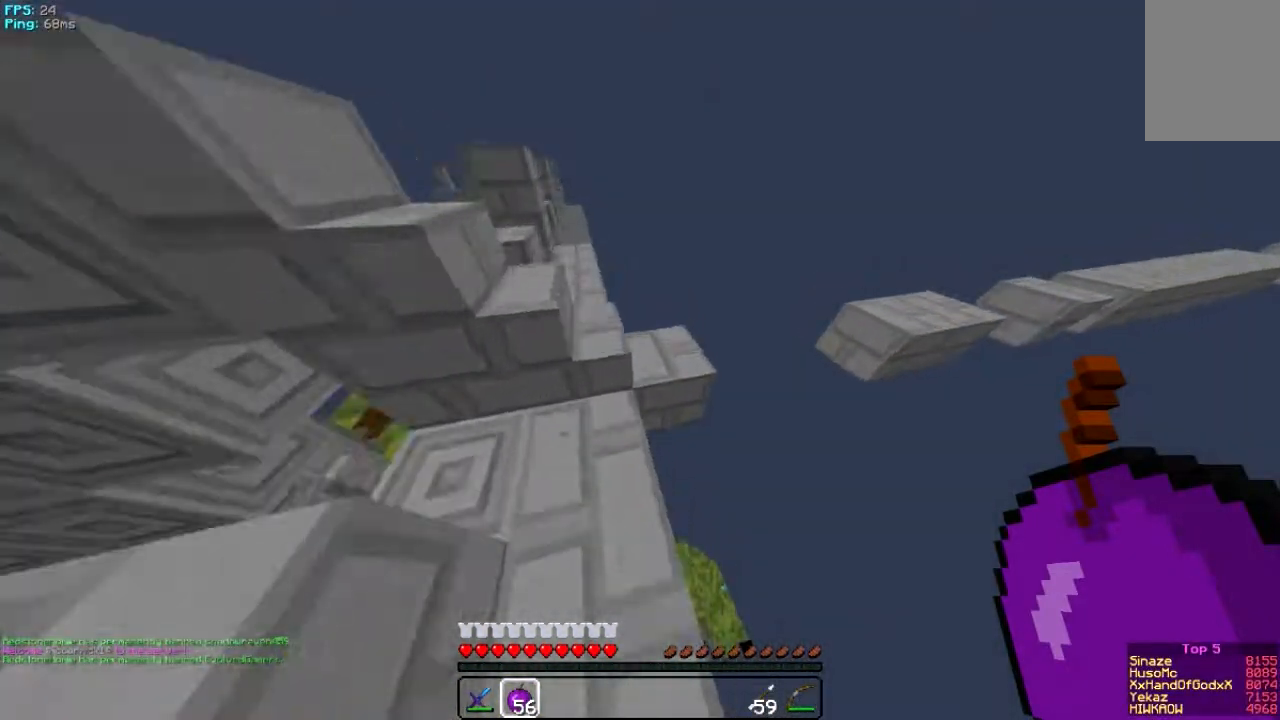
{"keys": ["w"], "mouse": [], "events": [[100, "a", "down"], [401, "a", "up"]]}
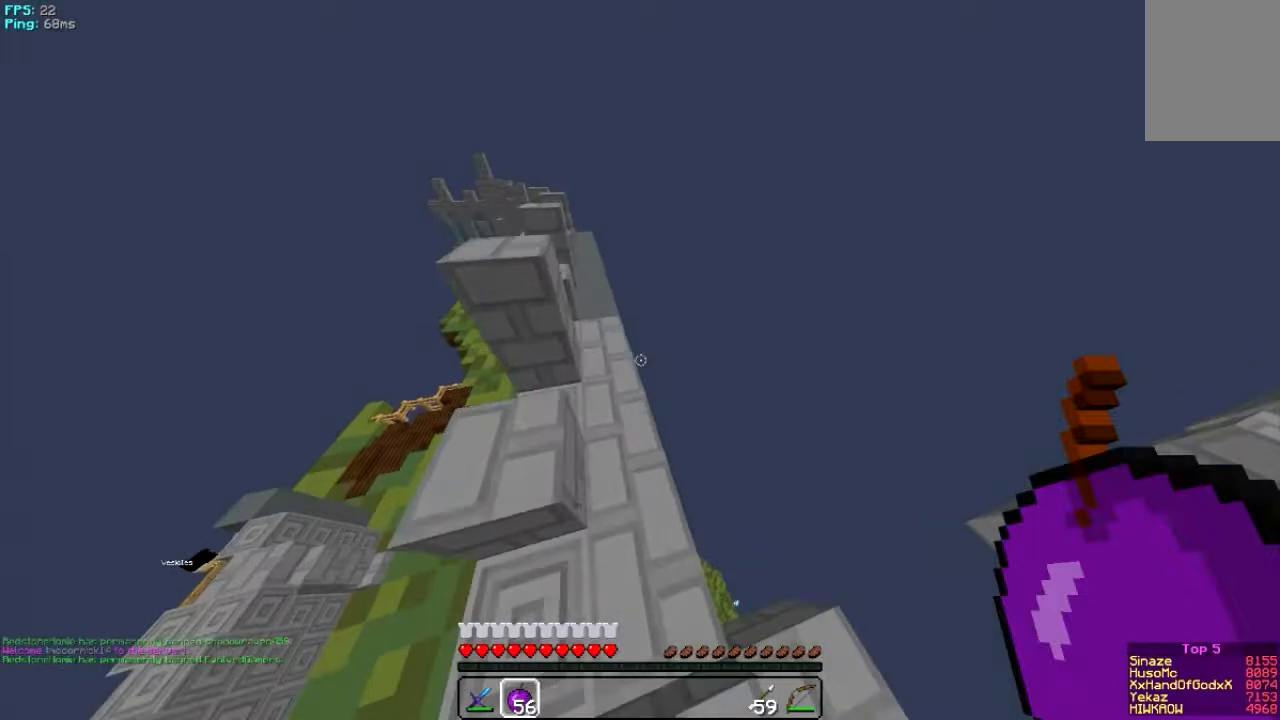
{"keys": ["a", "w"], "mouse": [], "events": [[333, "a", "down"]]}
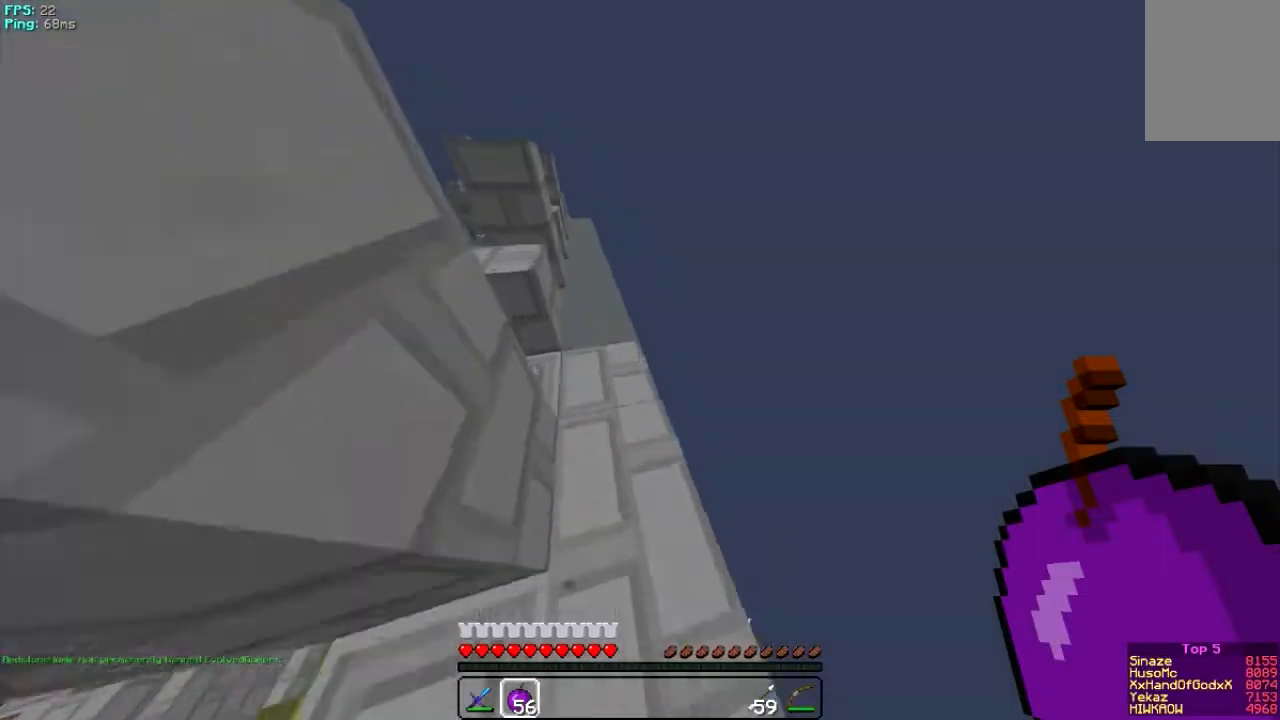
{"keys": ["a", "w"], "mouse": [], "events": [[100, "a", "up"], [334, "a", "down"]]}
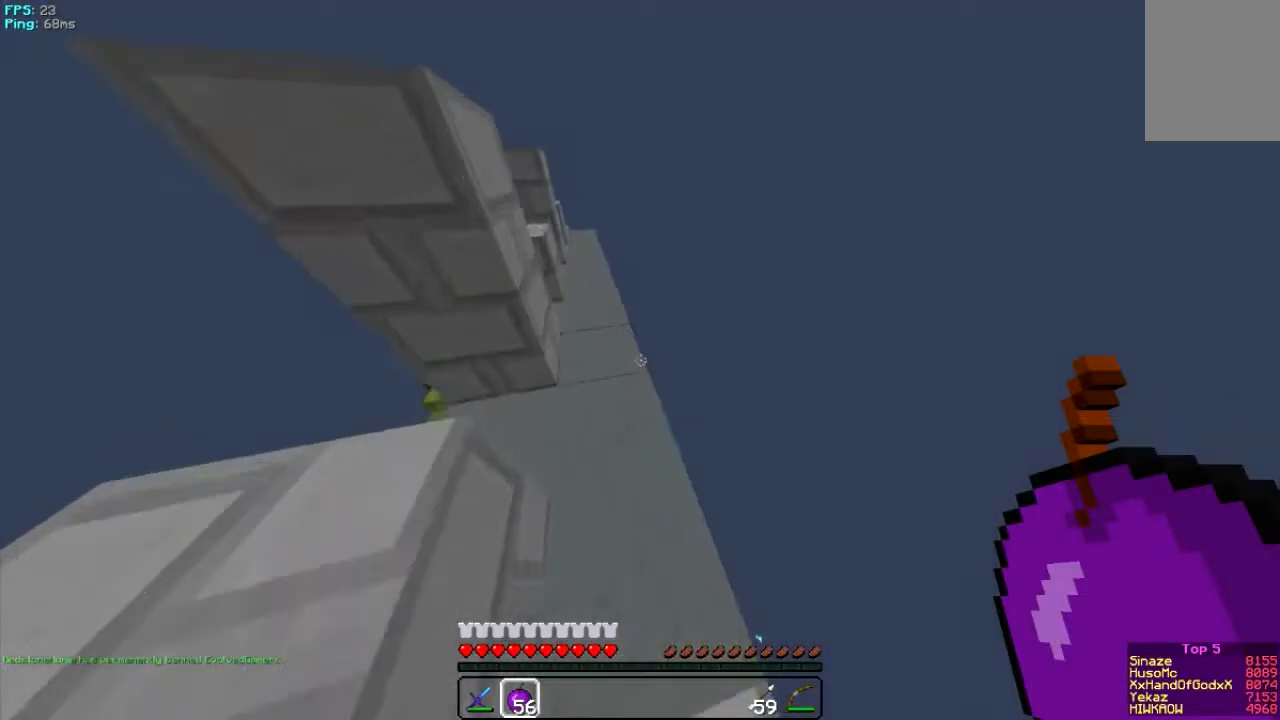
{"keys": ["w"], "mouse": [], "events": [[200, "a", "up"]]}
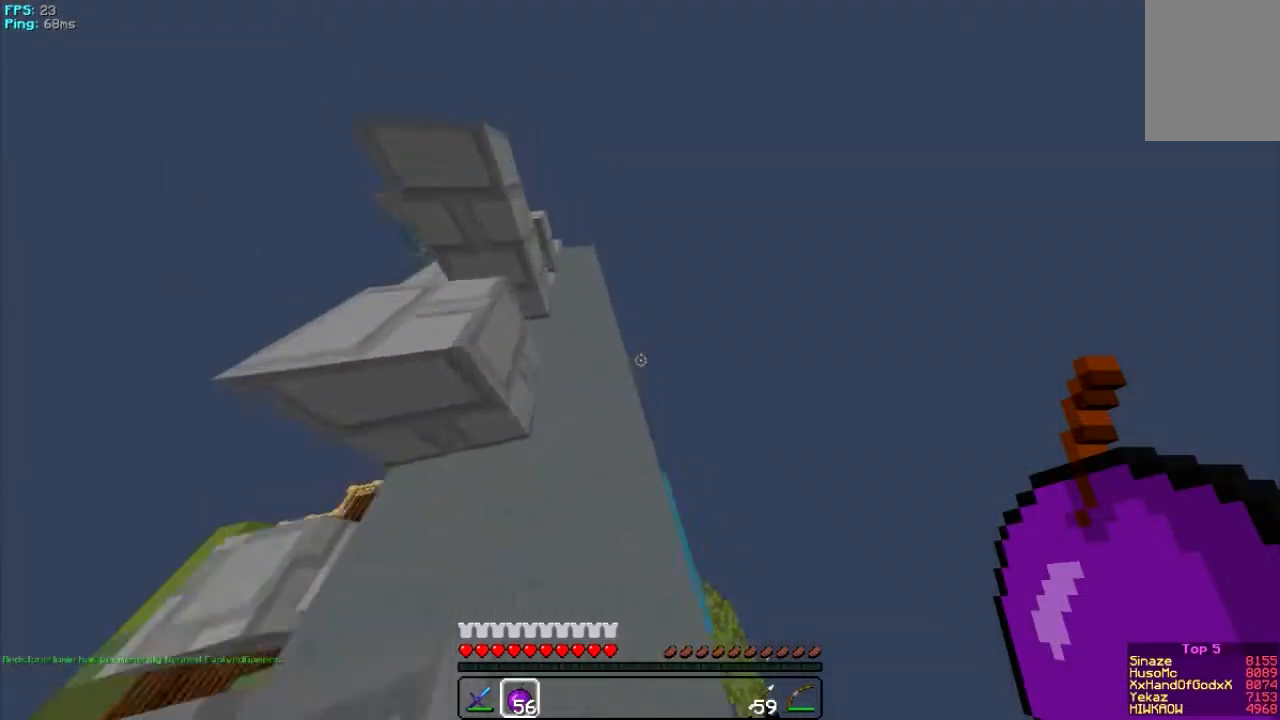
{"keys": ["w"], "mouse": [], "events": [[167, "a", "down"], [501, "a", "up"]]}
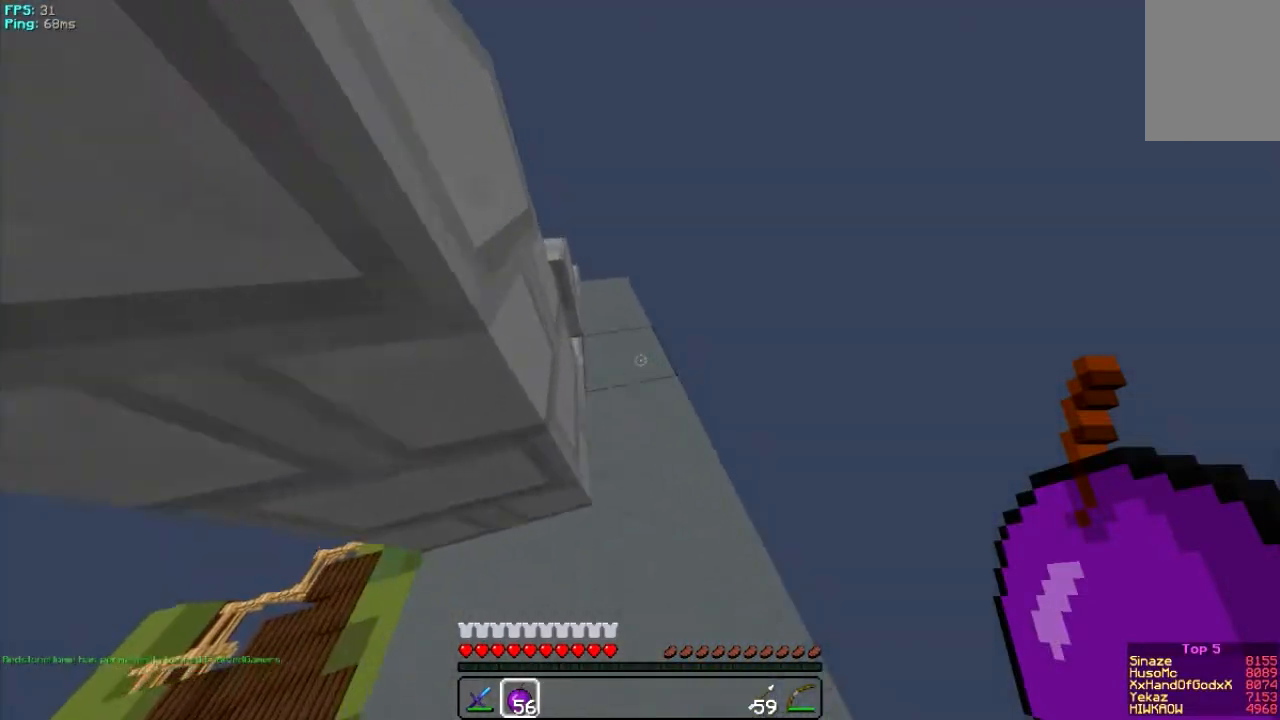
{"keys": ["a", "w"], "mouse": [], "events": [[133, "a", "down"]]}
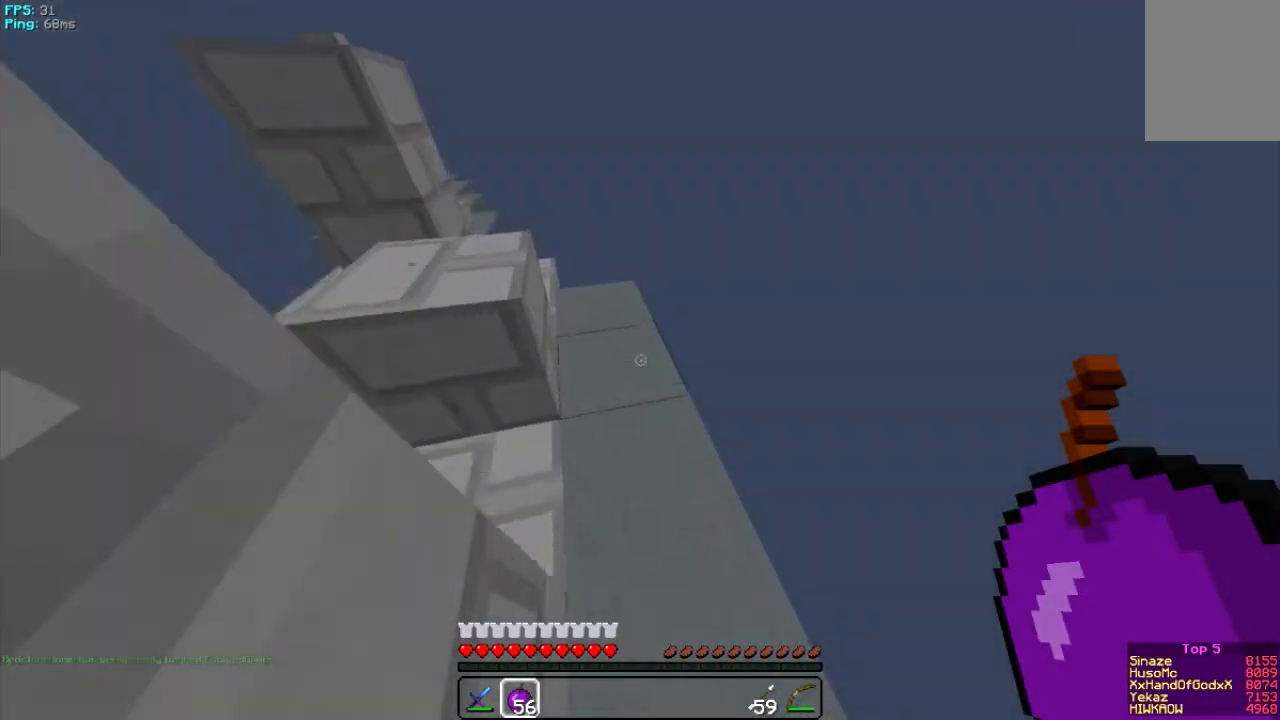
{"keys": ["w"], "mouse": [], "events": [[334, "w", "up"], [434, "a", "up"], [467, "w", "down"]]}
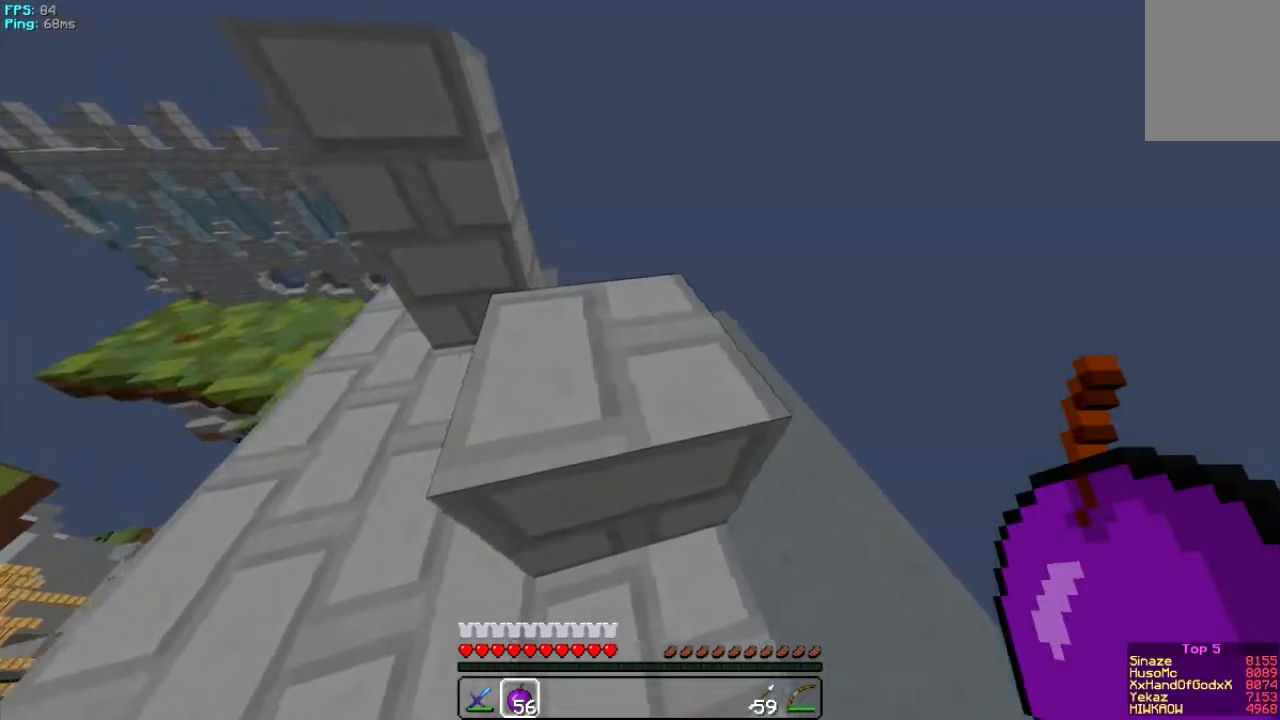
{"keys": ["a", "w"], "mouse": [], "events": [[100, "a", "down"]]}
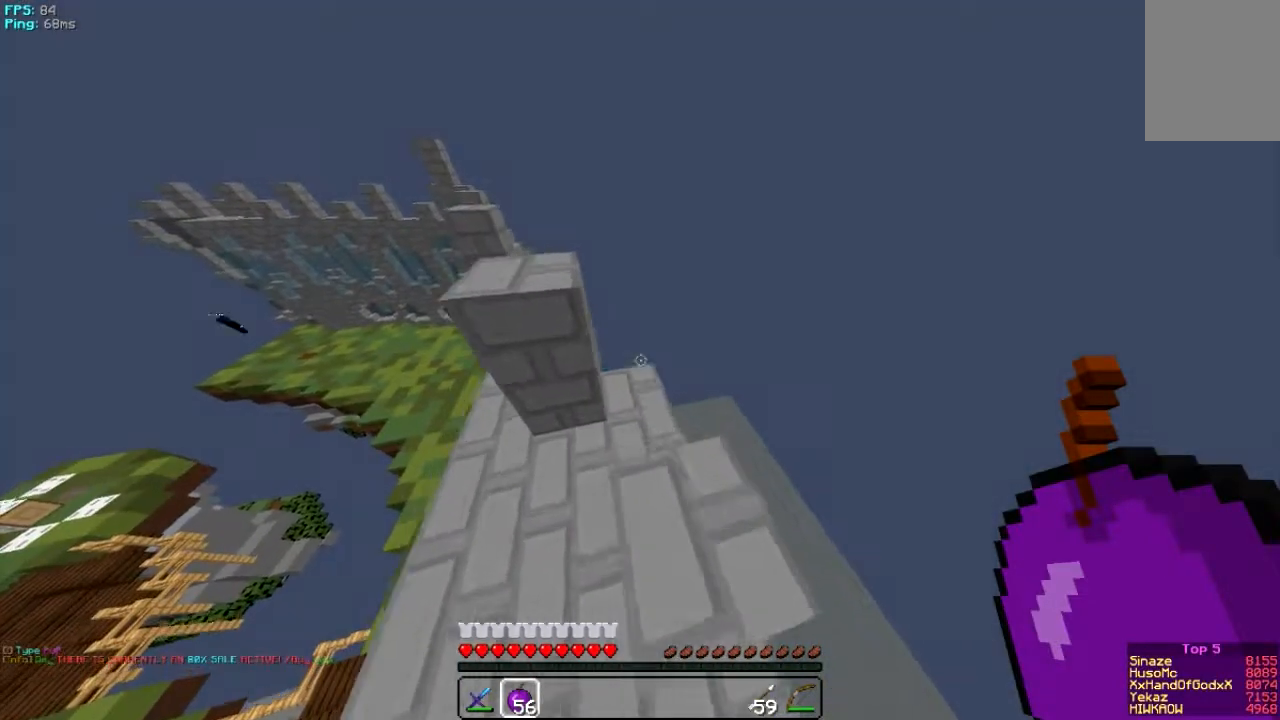
{"keys": ["a"], "mouse": [], "events": [[401, "w", "up"]]}
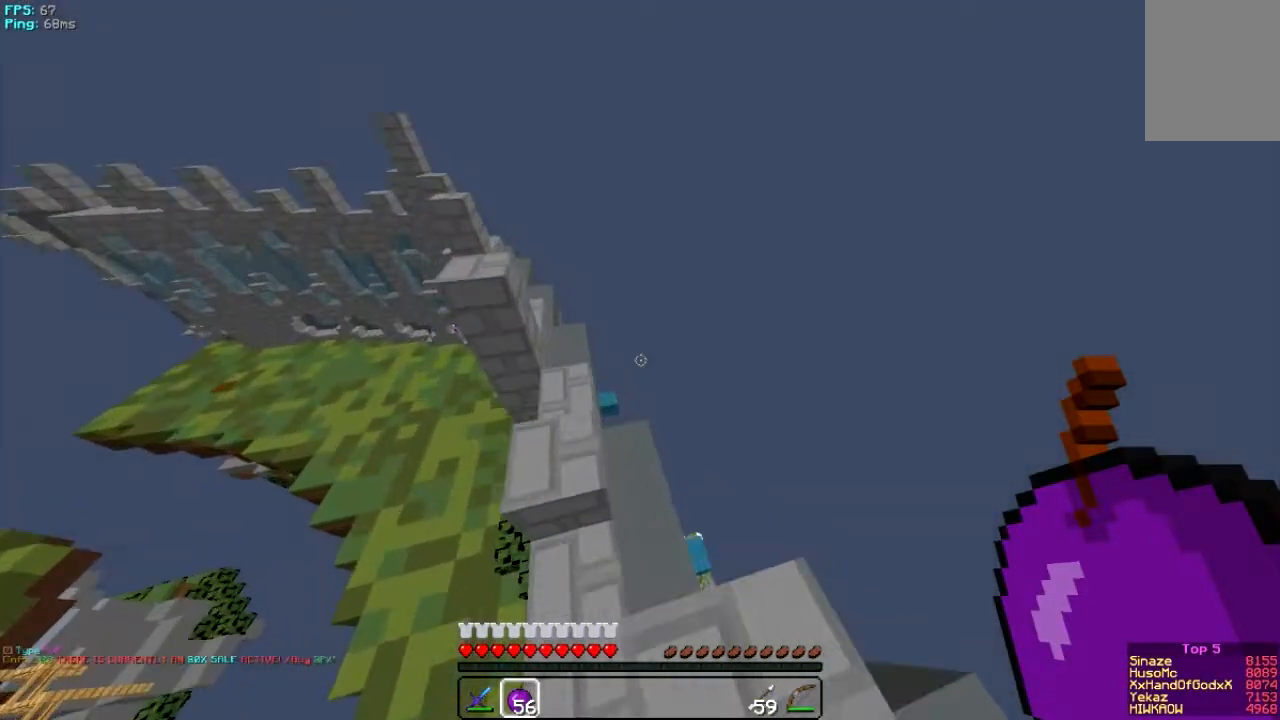
{"keys": [], "mouse": [], "events": [[16, "a", "up"]]}
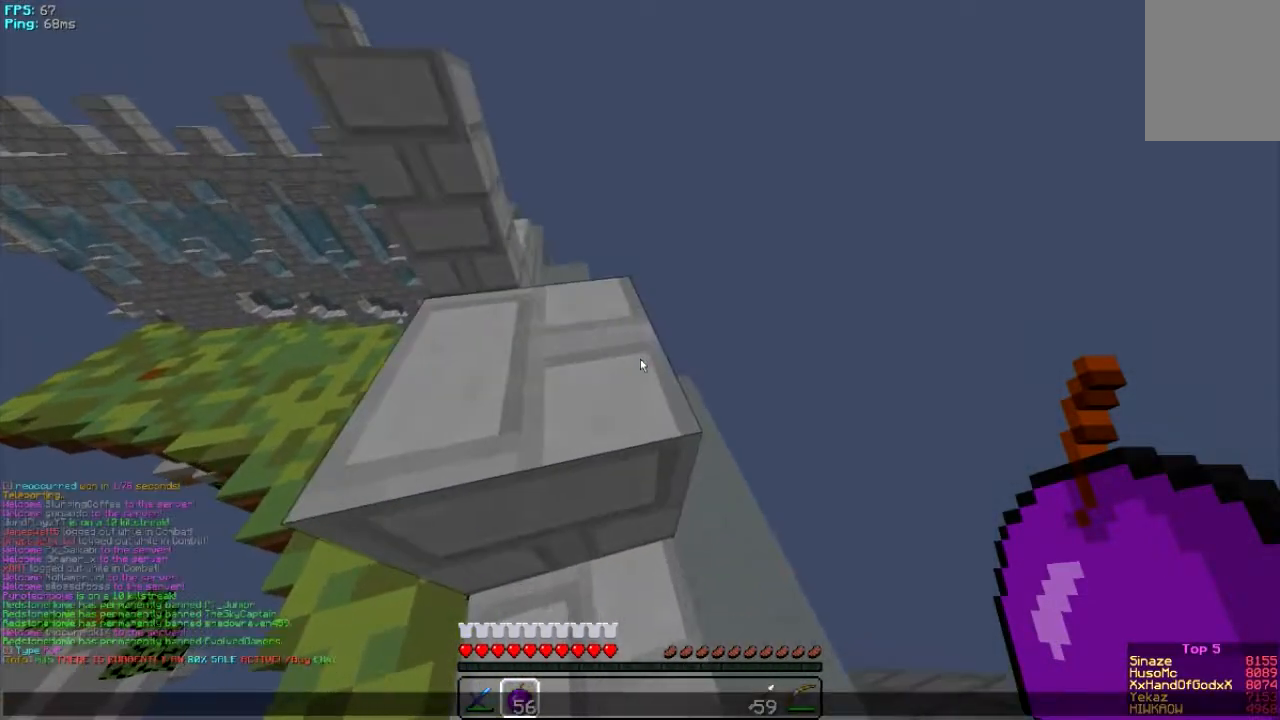
{"keys": [], "mouse": [], "events": []}
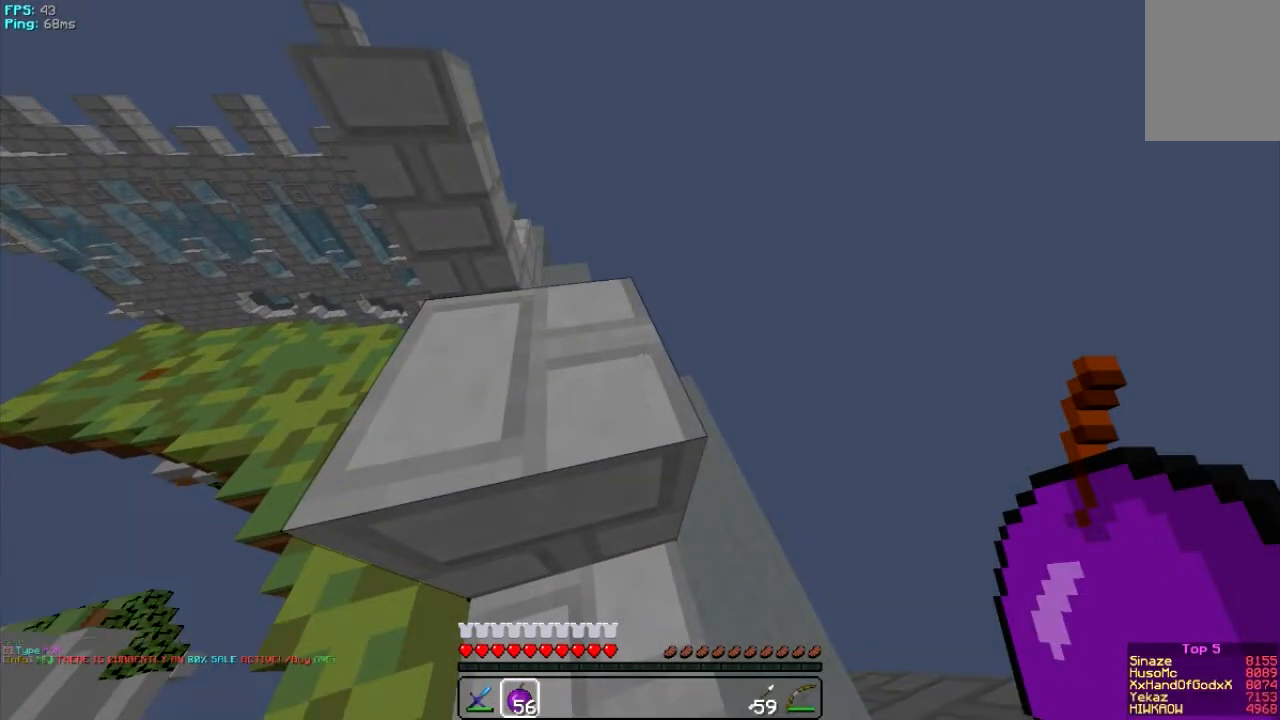
{"keys": ["a", "w"], "mouse": [], "events": [[133, "w", "down"], [167, "a", "down"], [333, "a", "up"], [500, "a", "down"]]}
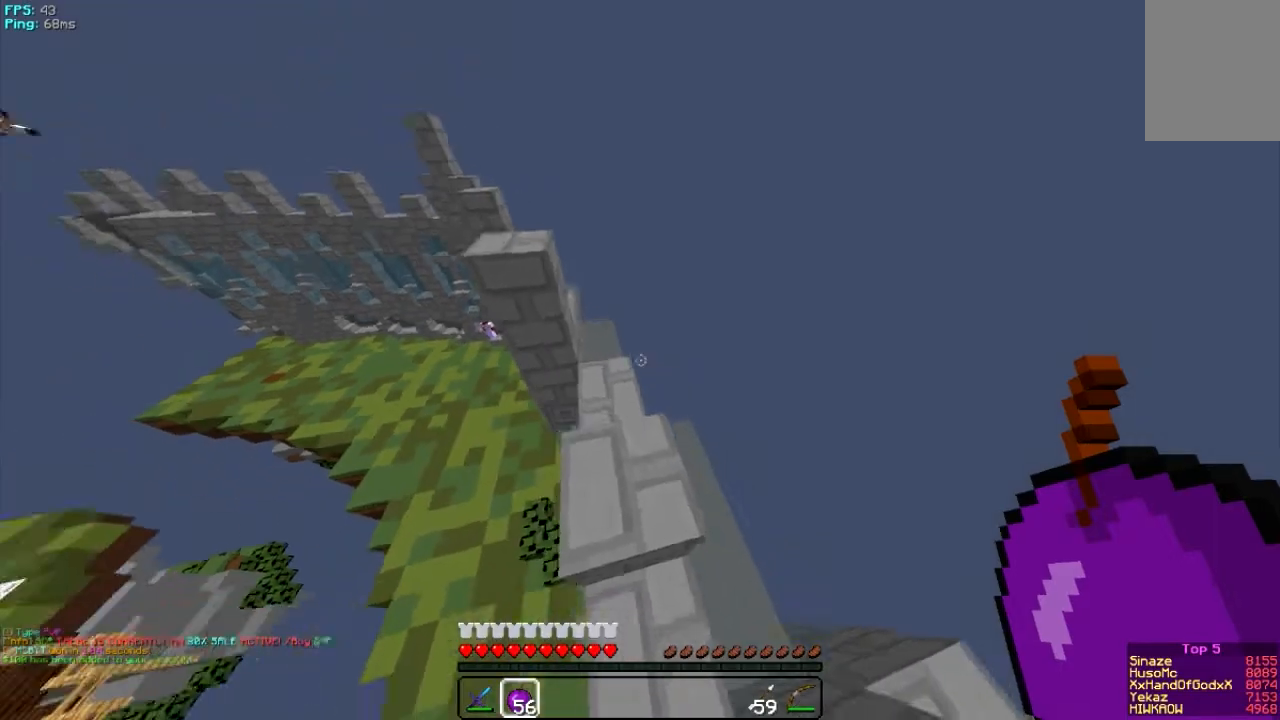
{"keys": ["w"], "mouse": [], "events": [[167, "a", "up"]]}
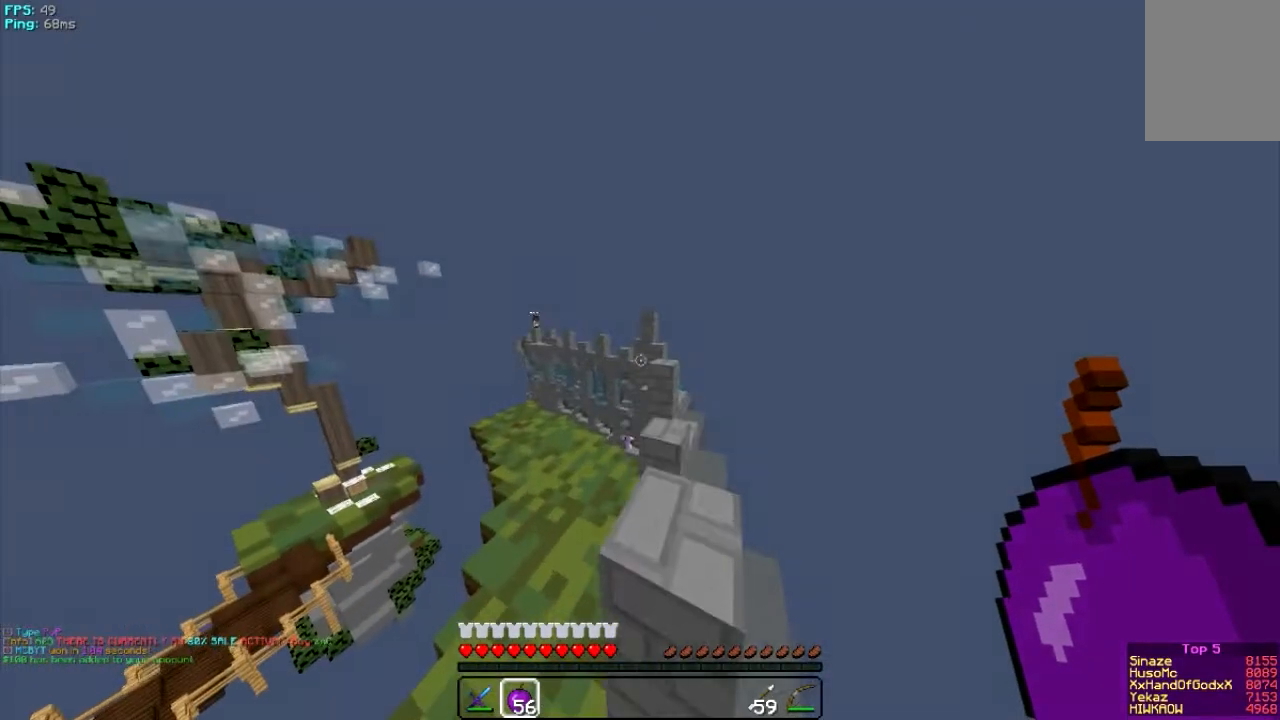
{"keys": ["w"], "mouse": [], "events": []}
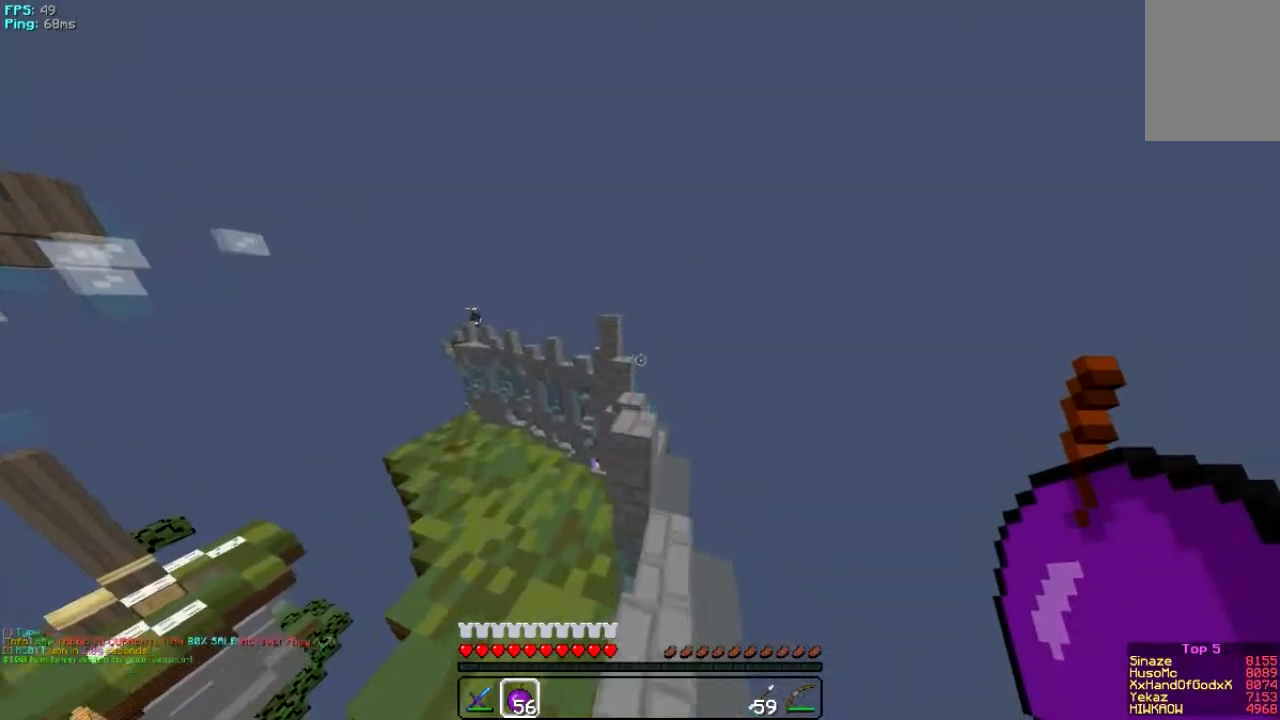
{"keys": ["w"], "mouse": [], "events": [[67, "w", "up"], [300, "w", "down"]]}
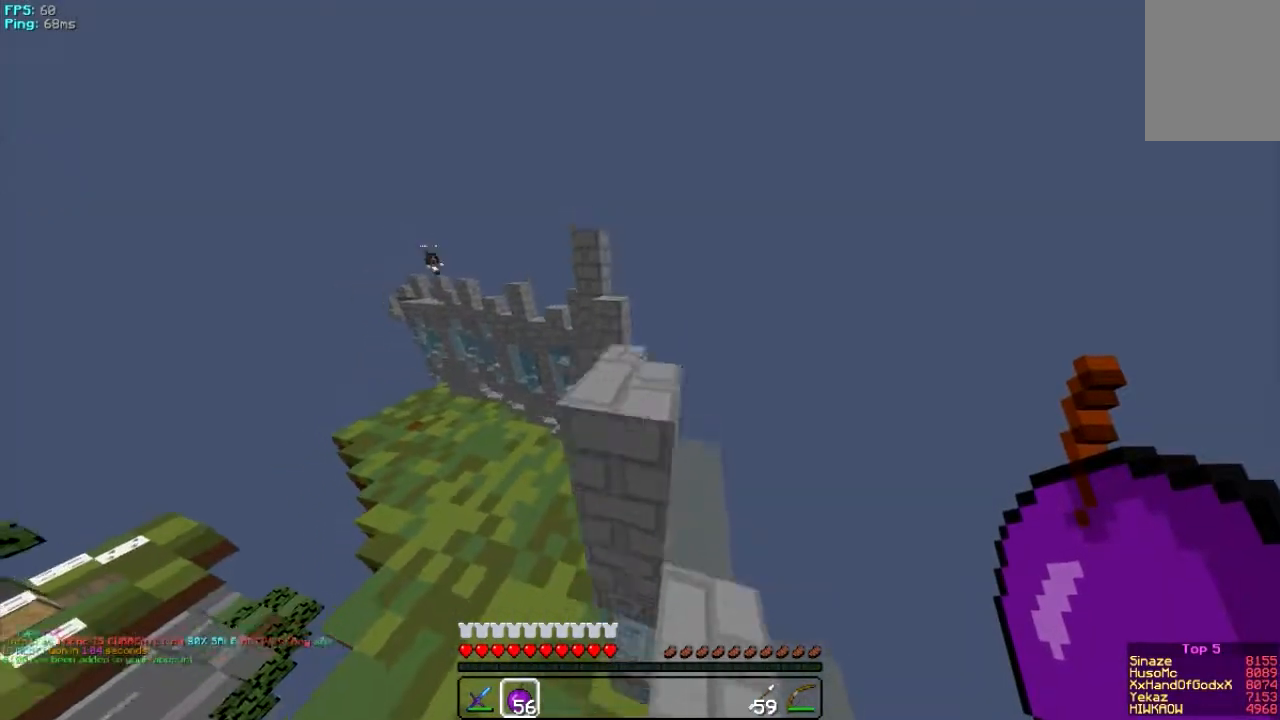
{"keys": [], "mouse": [], "events": [[233, "w", "up"]]}
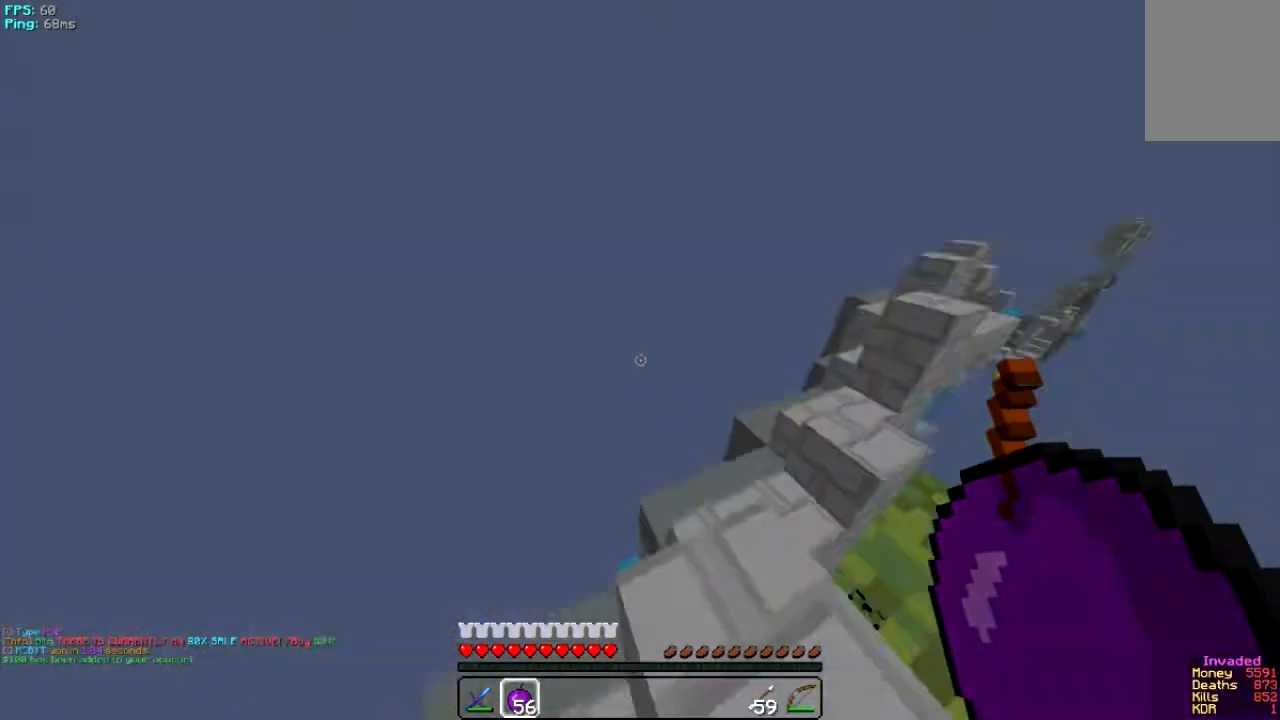
{"keys": ["w"], "mouse": [], "events": [[100, "w", "down"]]}